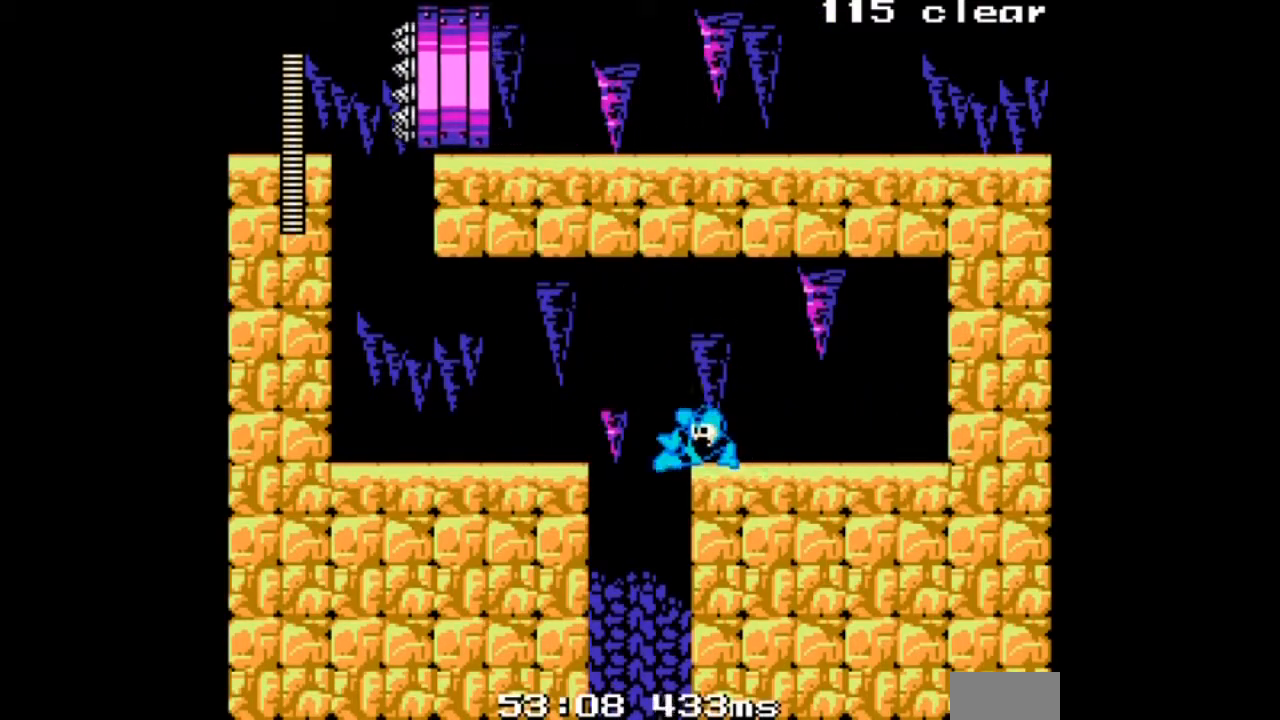
Gameplay with a controller; each line is a JSON object with the inputs held at the frame after it. "events" lists button and stick changes between this image and that frame as [ms after this image, input, new state], when the widget could be followed in between. Not read: L3 R3.
{"buttons": ["A", "DPAD_DOWN", "DPAD_LEFT"], "events": []}
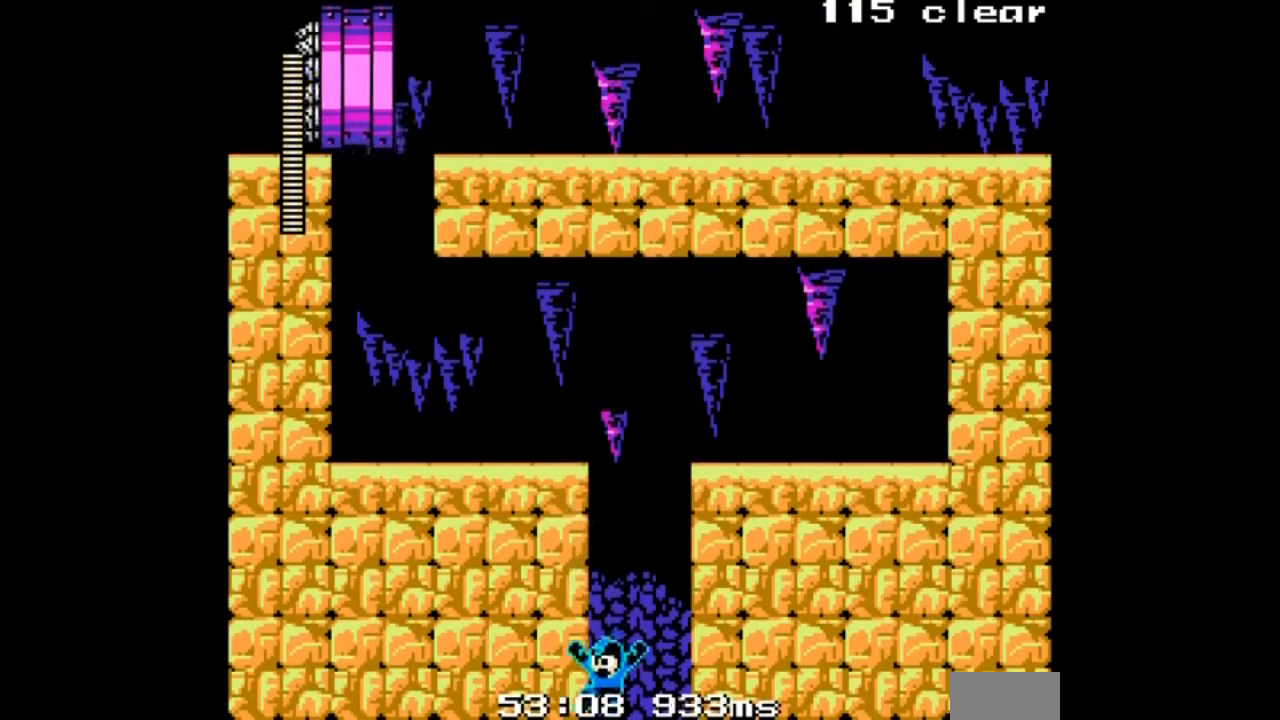
{"buttons": ["A"], "events": [[34, "DPAD_DOWN", "up"], [67, "DPAD_LEFT", "up"]]}
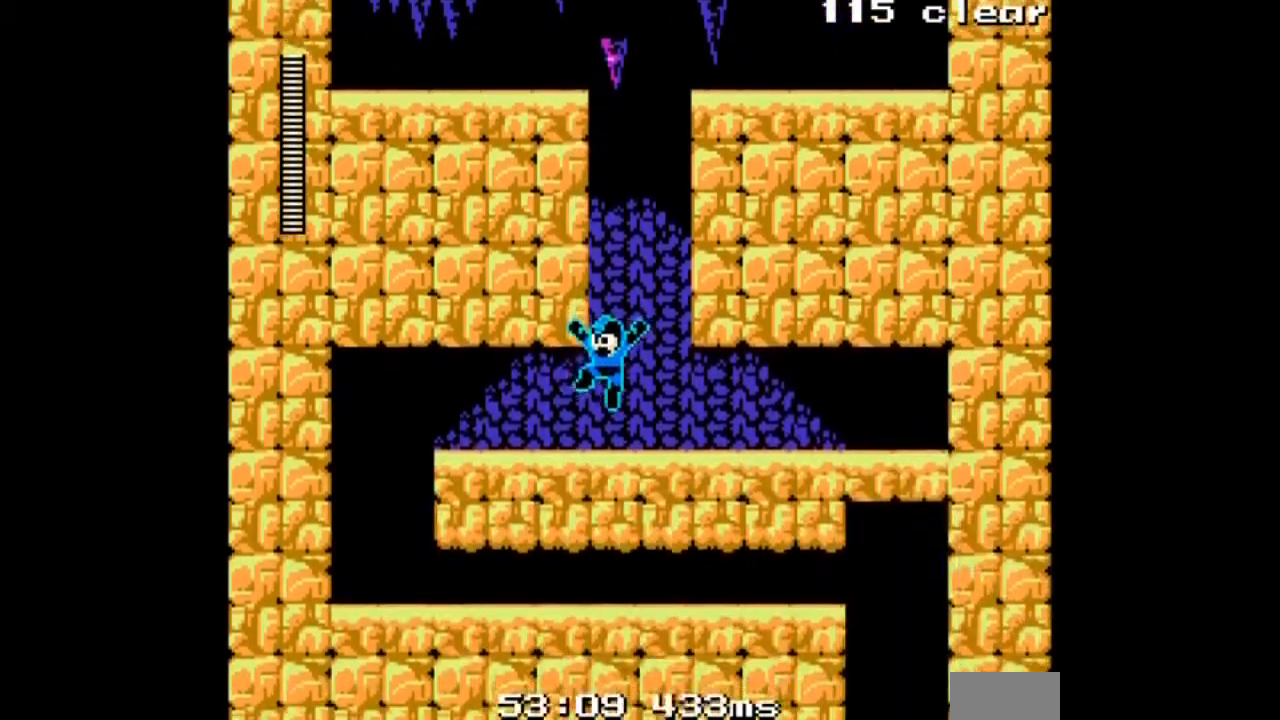
{"buttons": ["A", "DPAD_DOWN", "DPAD_LEFT"], "events": [[333, "DPAD_DOWN", "down"], [333, "DPAD_LEFT", "down"]]}
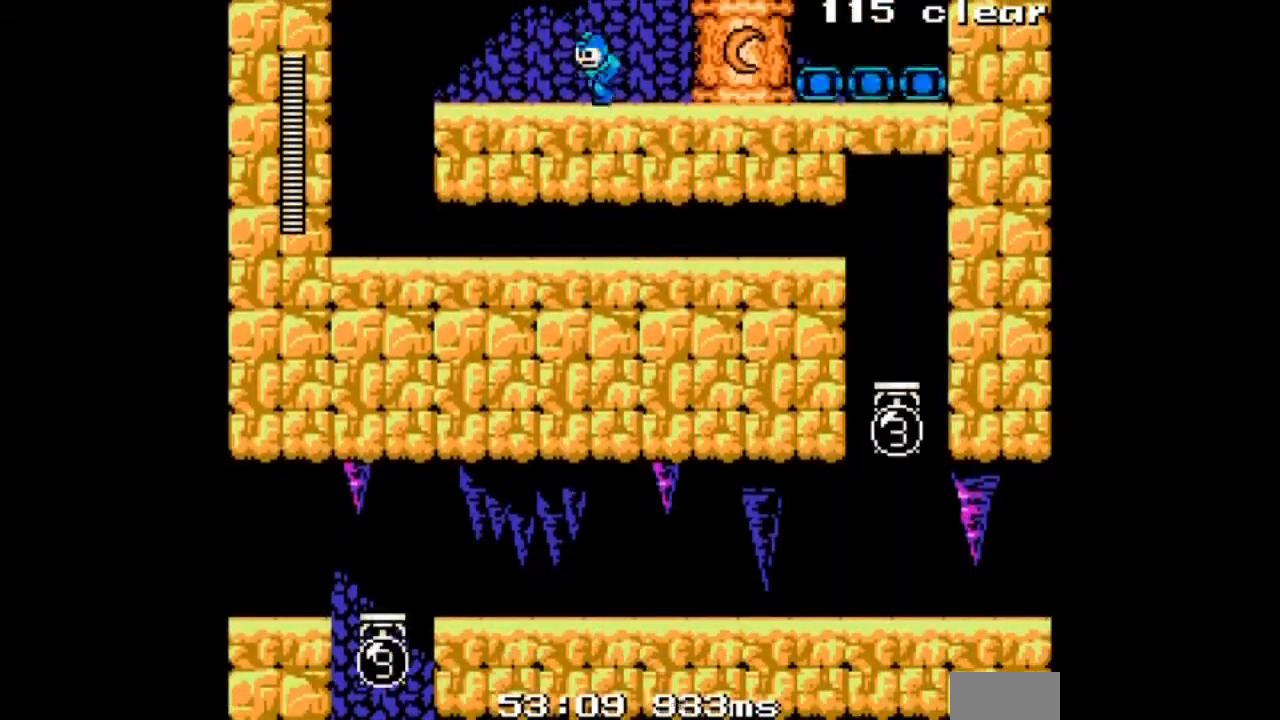
{"buttons": ["A", "DPAD_DOWN", "DPAD_LEFT"], "events": [[134, "B", "down"], [267, "B", "up"]]}
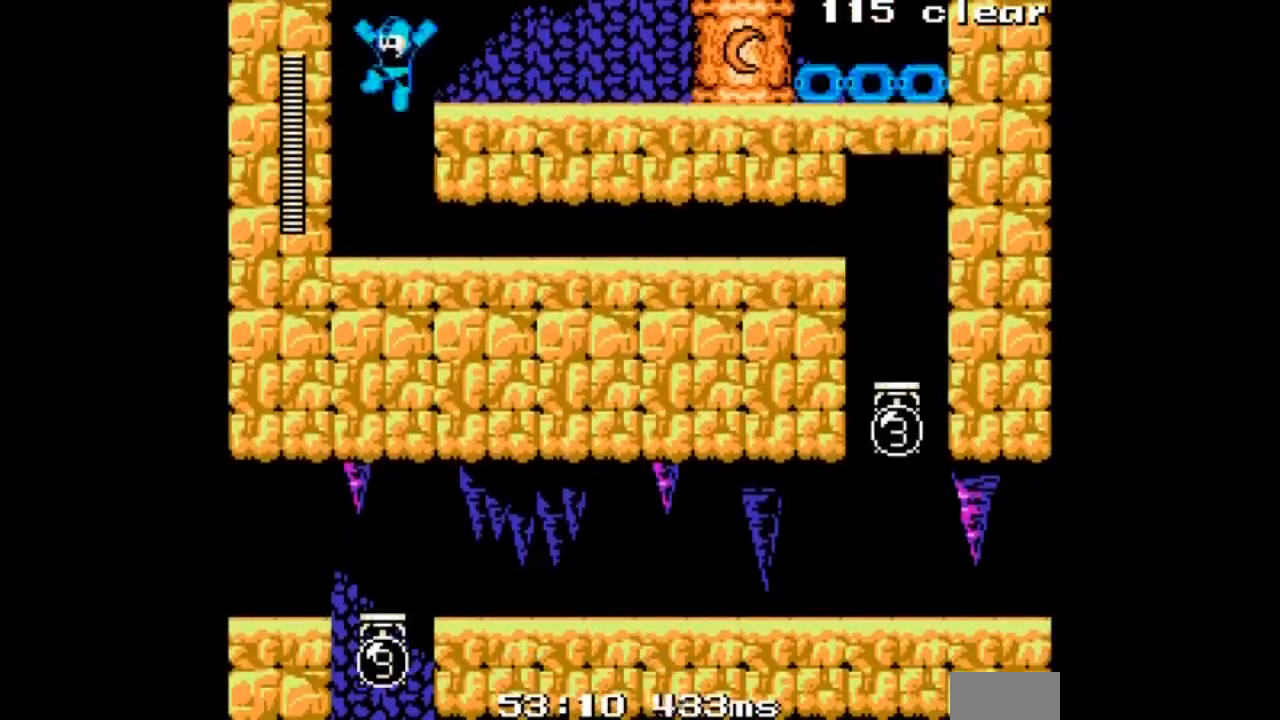
{"buttons": ["A", "DPAD_RIGHT"], "events": [[133, "DPAD_LEFT", "up"], [133, "DPAD_RIGHT", "down"], [500, "DPAD_DOWN", "up"]]}
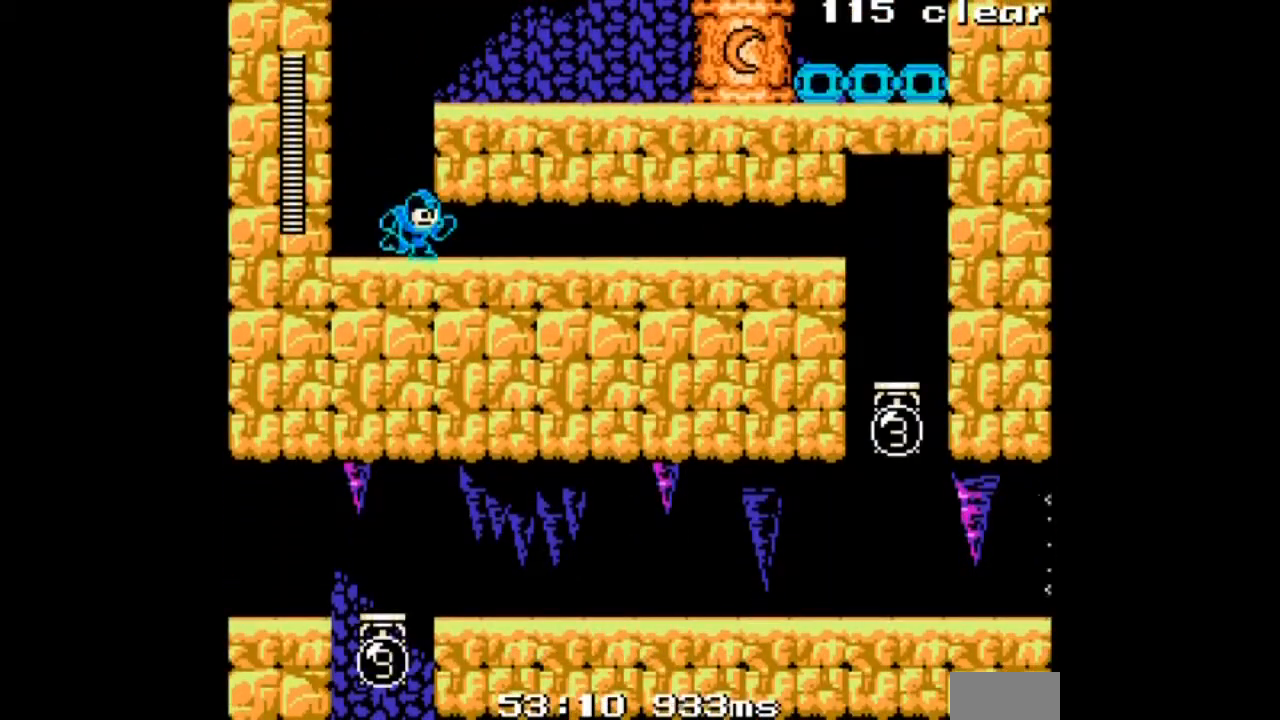
{"buttons": ["A", "START"], "events": [[67, "DPAD_LEFT", "down"], [134, "DPAD_RIGHT", "up"], [301, "DPAD_LEFT", "up"], [501, "START", "down"]]}
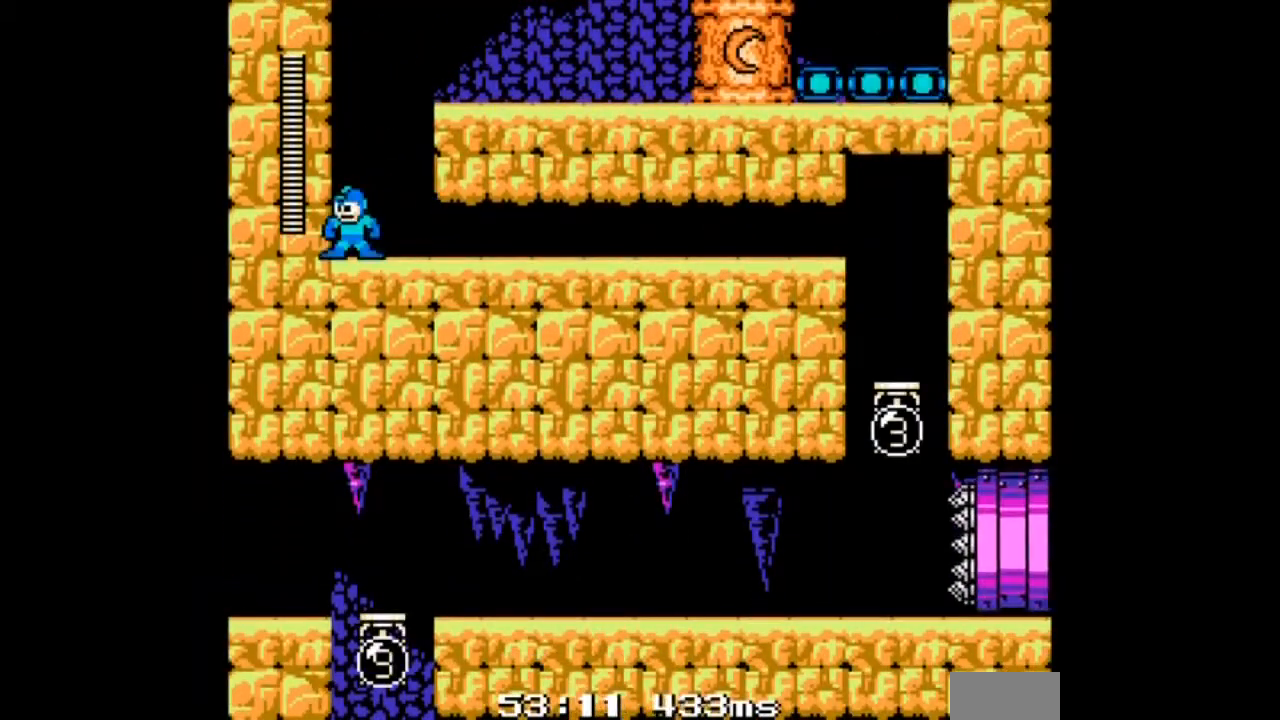
{"buttons": [], "events": [[100, "START", "up"], [333, "A", "up"]]}
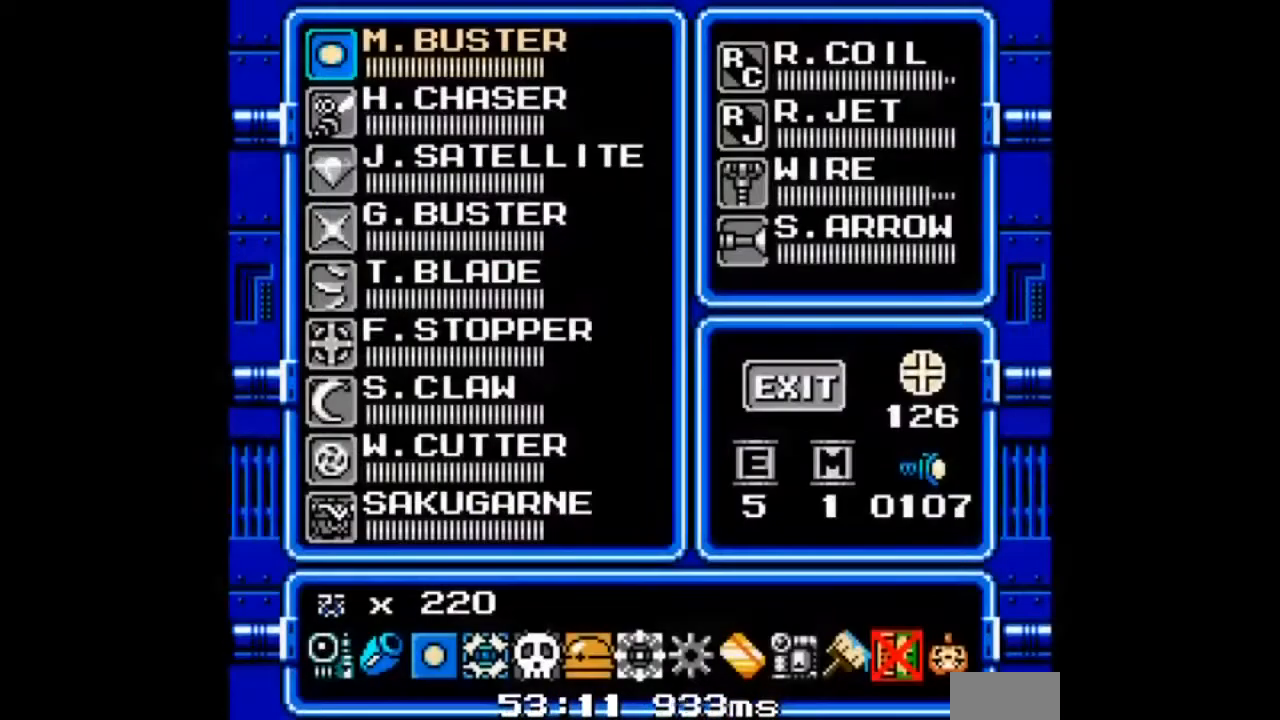
{"buttons": [], "events": []}
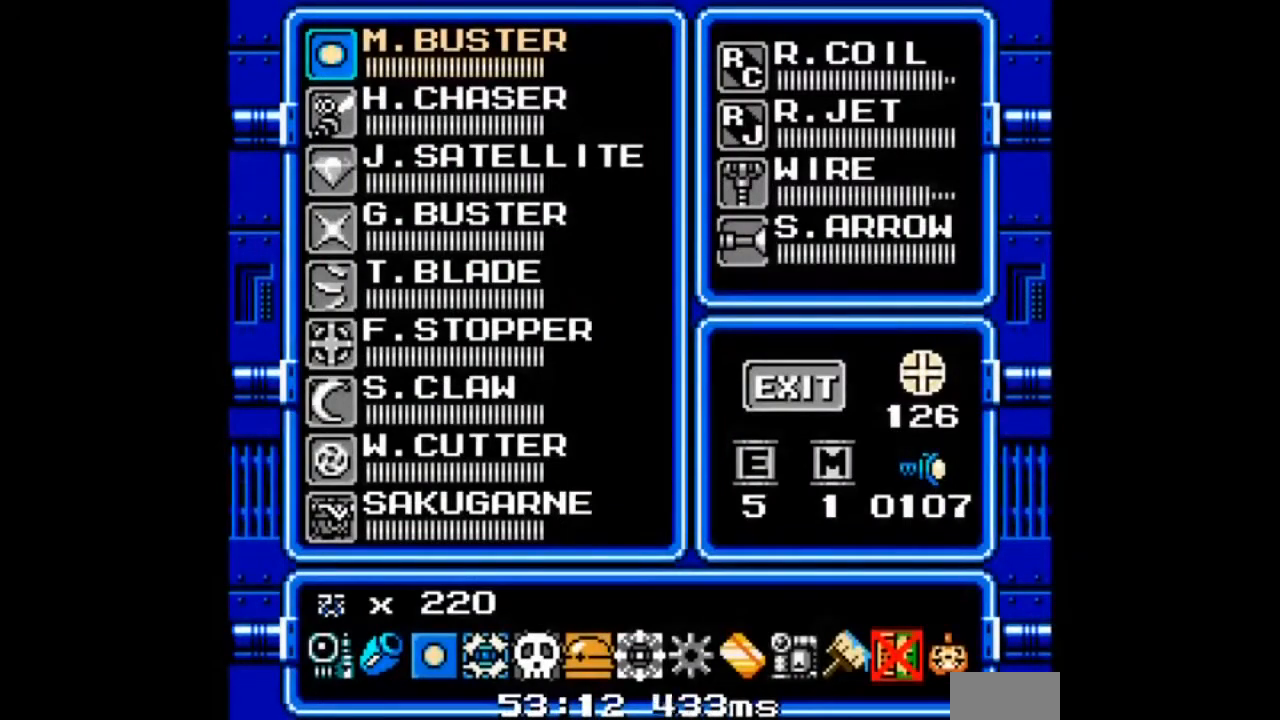
{"buttons": [], "events": []}
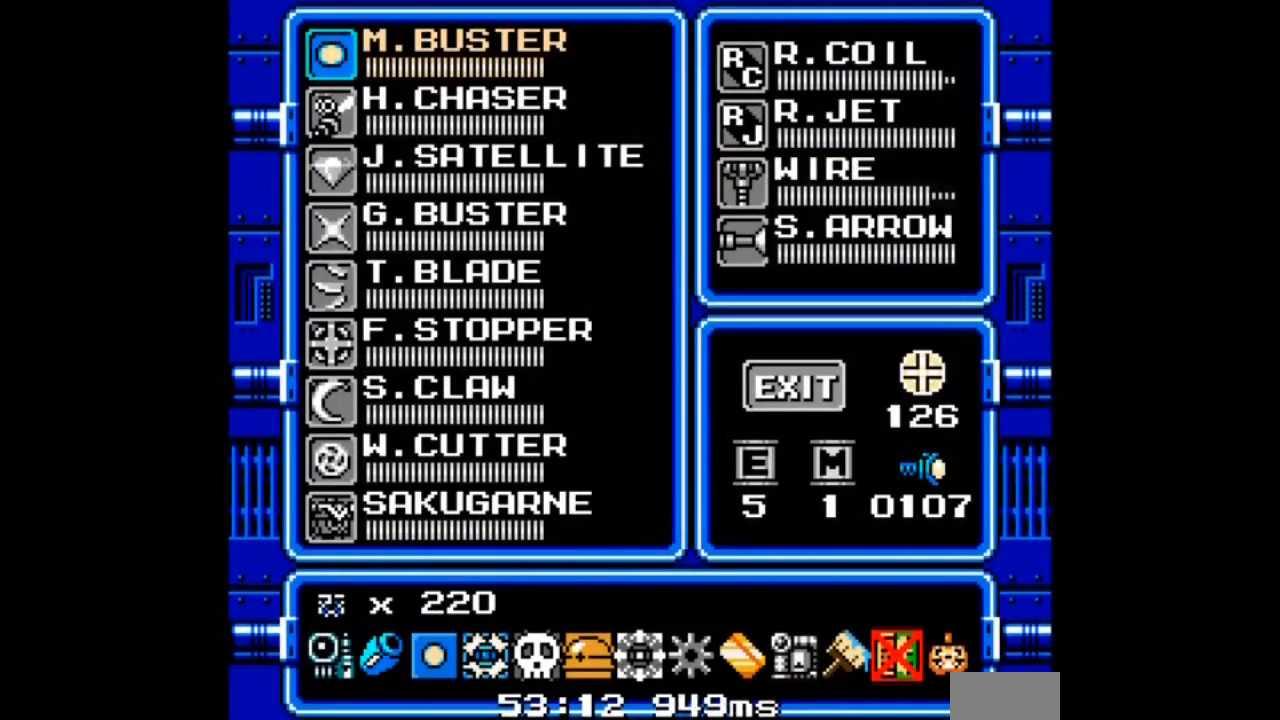
{"buttons": [], "events": []}